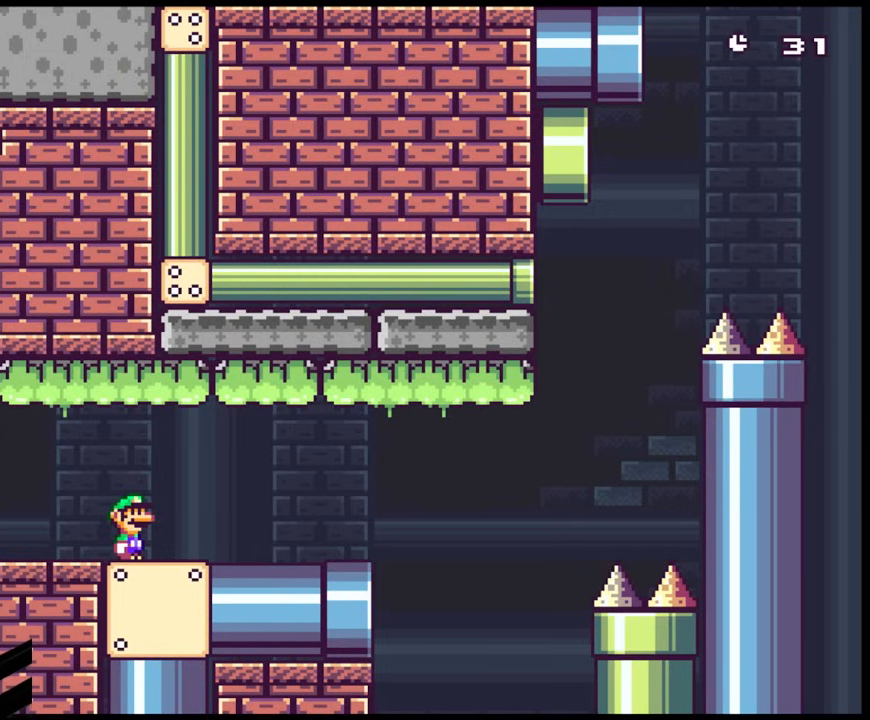
Gameplay with a controller (Nintendo layout); each line is a JSON object with the inputs held at the frame after it. "events" lists button and stick changes between this image and that frame as [ms after this image, input, new state], when the widget could be followed in between. Not read: L3 R3.
{"buttons": ["Y", "DPAD_RIGHT"], "events": [[67, "Y", "down"], [167, "DPAD_RIGHT", "down"]]}
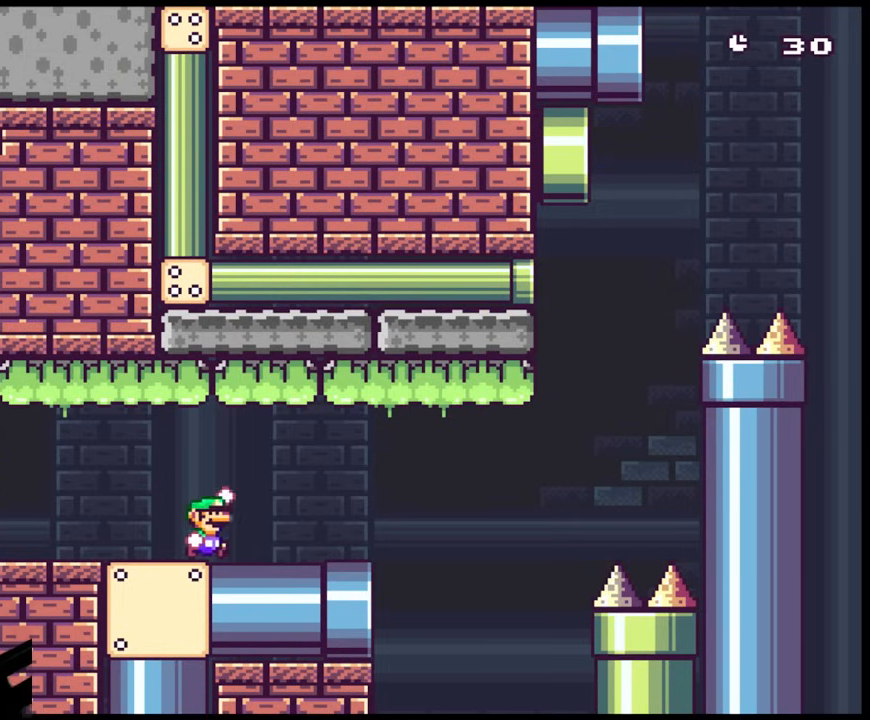
{"buttons": ["B", "Y", "DPAD_RIGHT"], "events": [[50, "B", "down"]]}
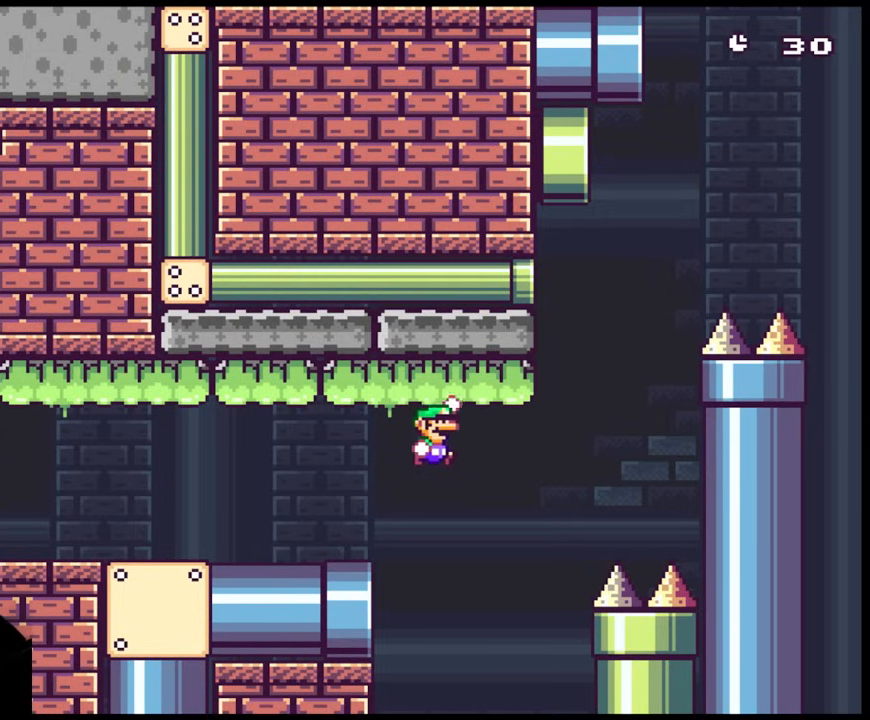
{"buttons": ["B", "Y", "DPAD_RIGHT"], "events": []}
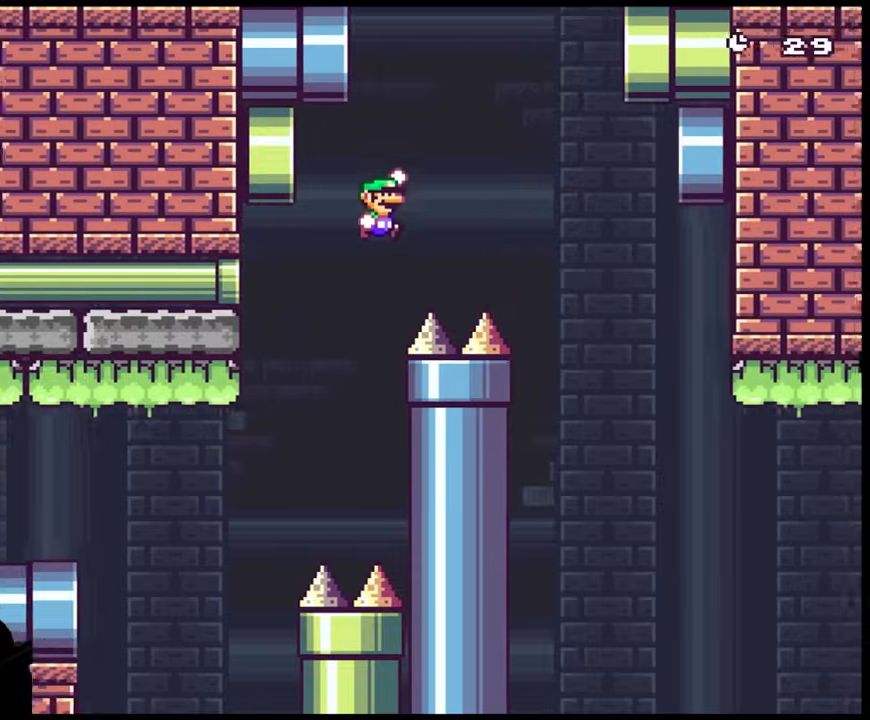
{"buttons": ["Y", "DPAD_RIGHT"], "events": [[400, "B", "up"]]}
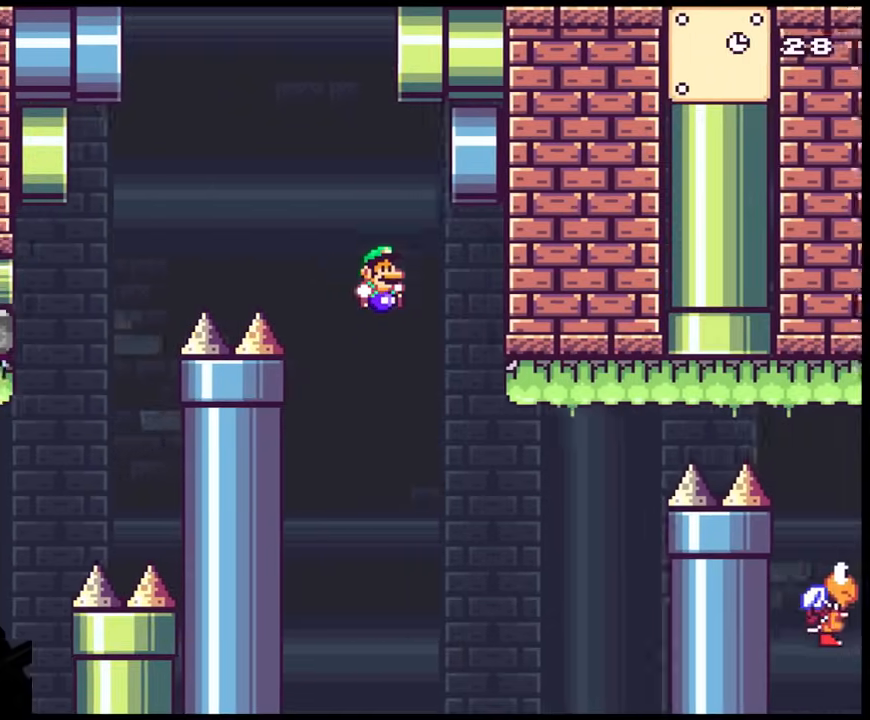
{"buttons": ["Y", "DPAD_RIGHT"], "events": [[267, "B", "down"], [383, "B", "up"]]}
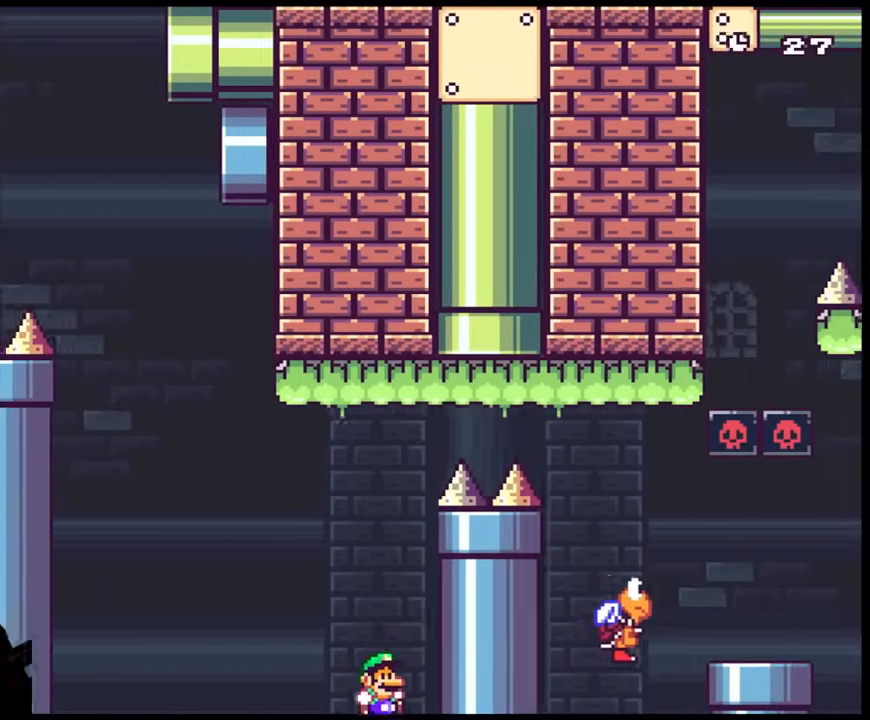
{"buttons": ["B"], "events": [[17, "Y", "up"], [67, "DPAD_RIGHT", "up"], [417, "B", "down"]]}
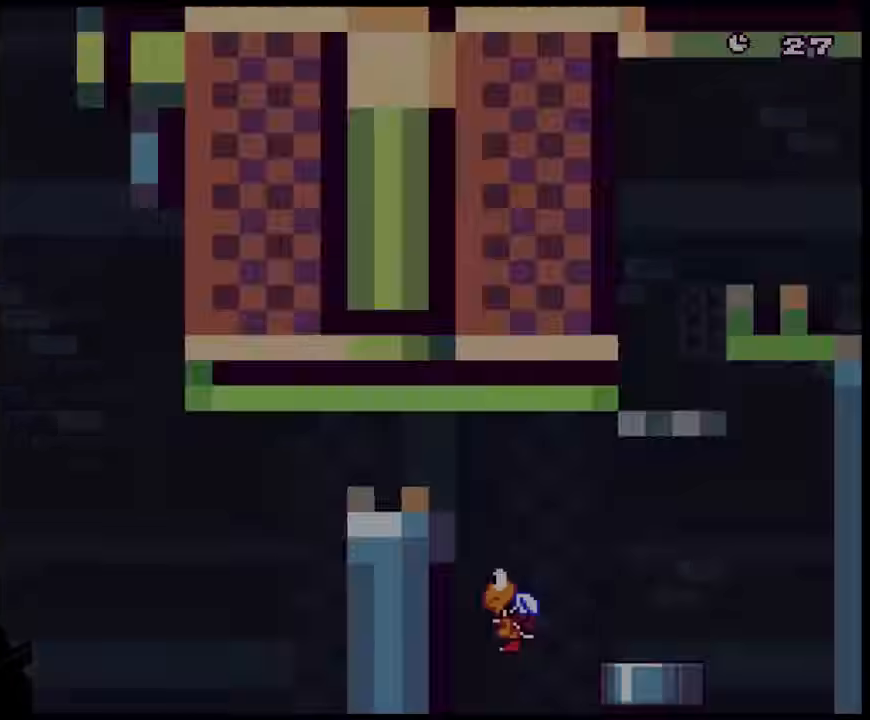
{"buttons": ["DPAD_RIGHT"], "events": [[17, "B", "up"], [117, "B", "down"], [300, "B", "up"], [500, "DPAD_RIGHT", "down"]]}
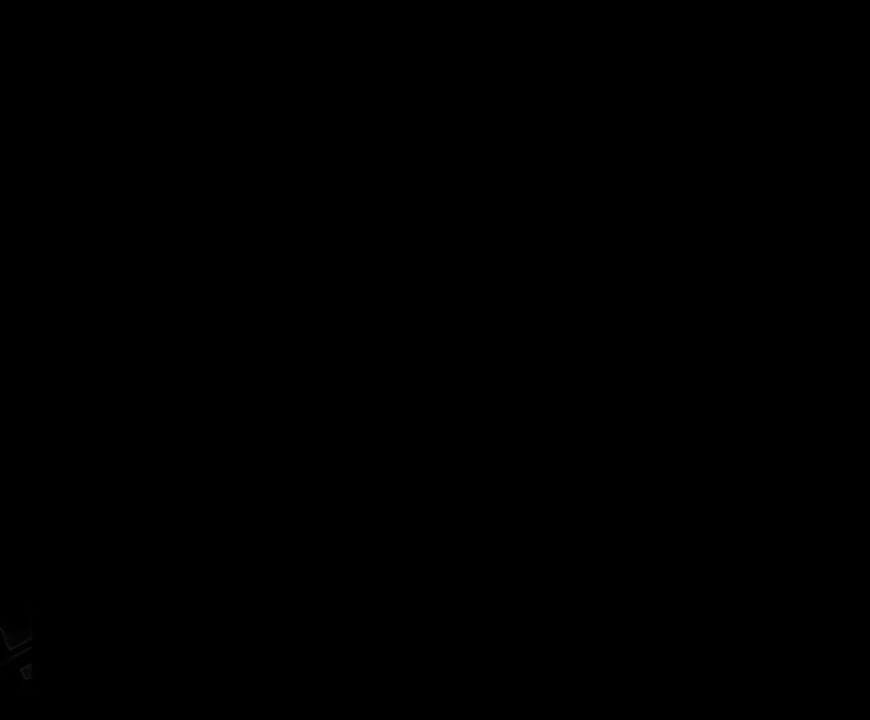
{"buttons": ["Y", "DPAD_RIGHT"], "events": [[17, "Y", "down"]]}
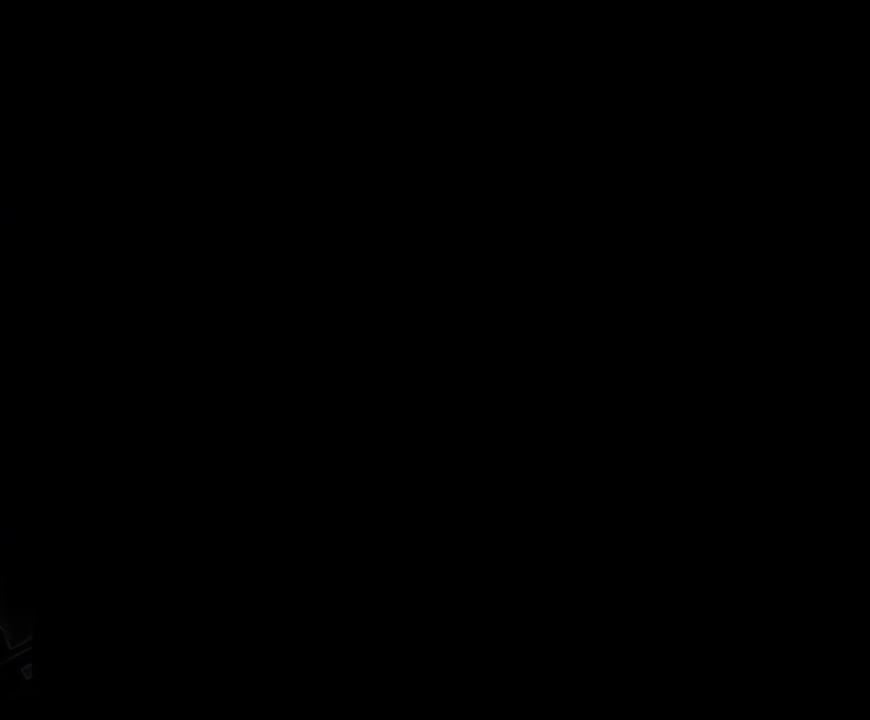
{"buttons": ["Y", "DPAD_RIGHT"], "events": []}
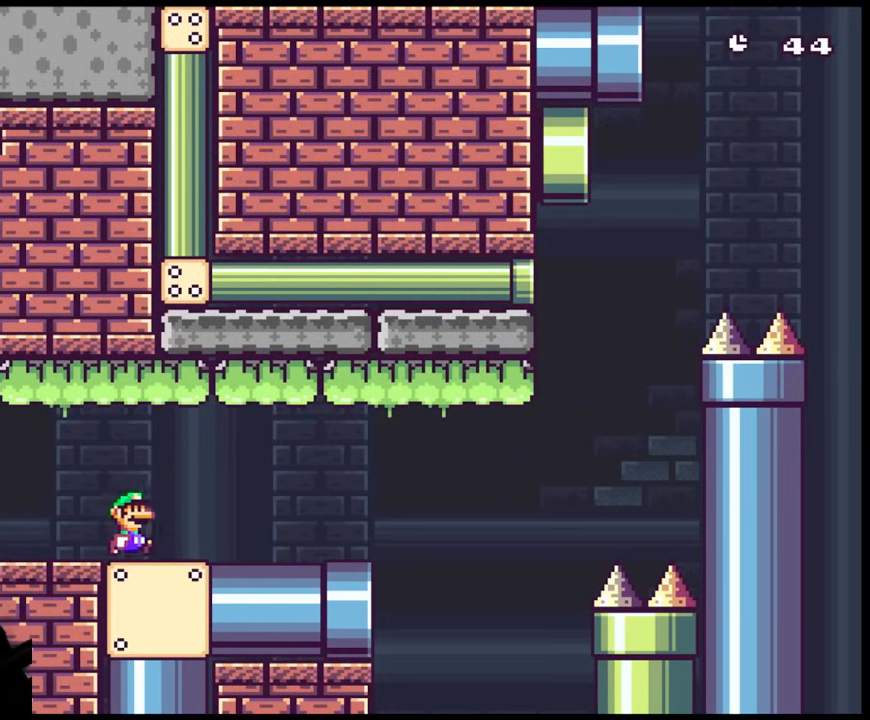
{"buttons": ["B", "Y", "DPAD_RIGHT"], "events": [[350, "B", "down"]]}
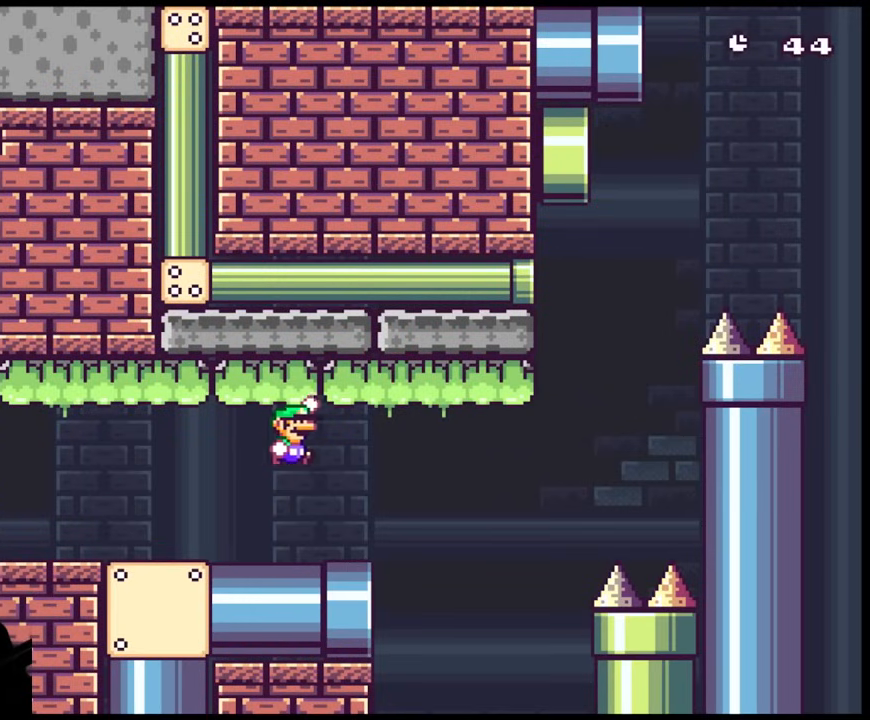
{"buttons": ["B", "Y", "DPAD_RIGHT"], "events": []}
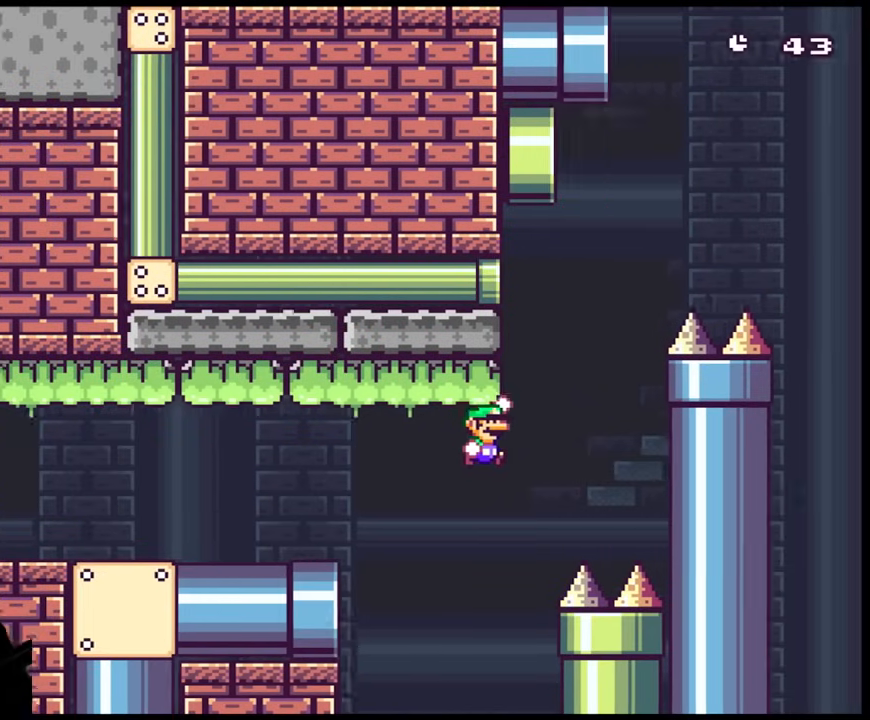
{"buttons": ["B", "Y", "DPAD_RIGHT"], "events": []}
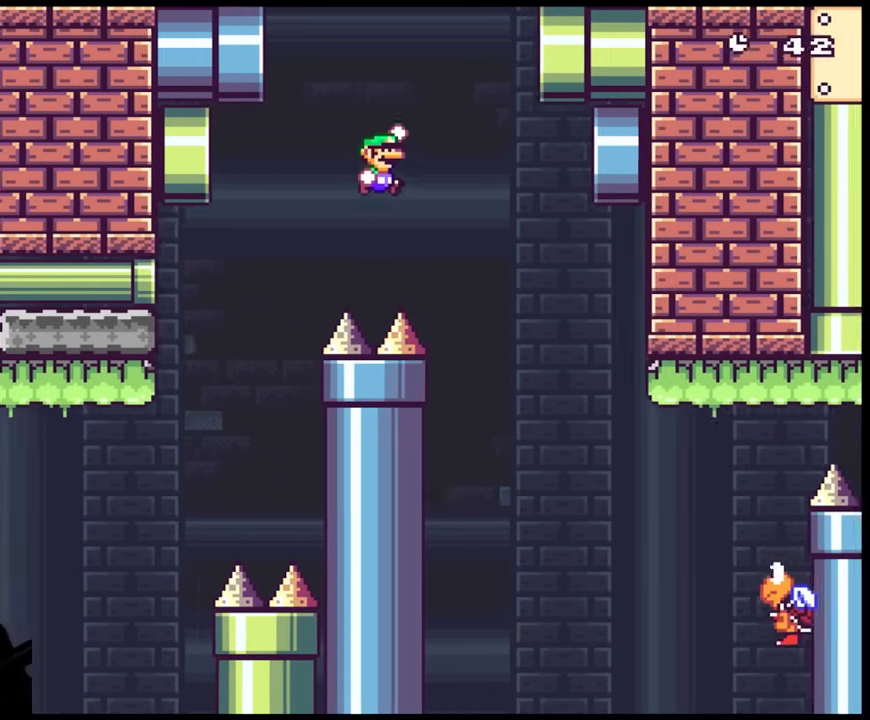
{"buttons": ["Y", "DPAD_RIGHT"], "events": [[183, "B", "up"], [383, "DPAD_LEFT", "down"], [383, "DPAD_RIGHT", "up"], [483, "DPAD_LEFT", "up"], [483, "DPAD_RIGHT", "down"]]}
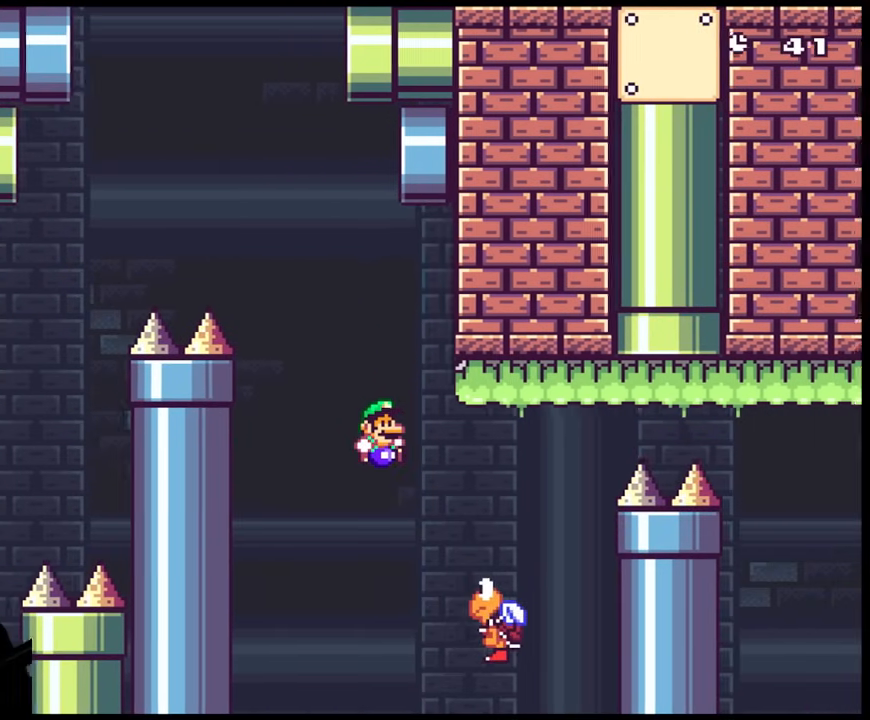
{"buttons": ["B", "Y", "DPAD_RIGHT"], "events": [[117, "B", "down"]]}
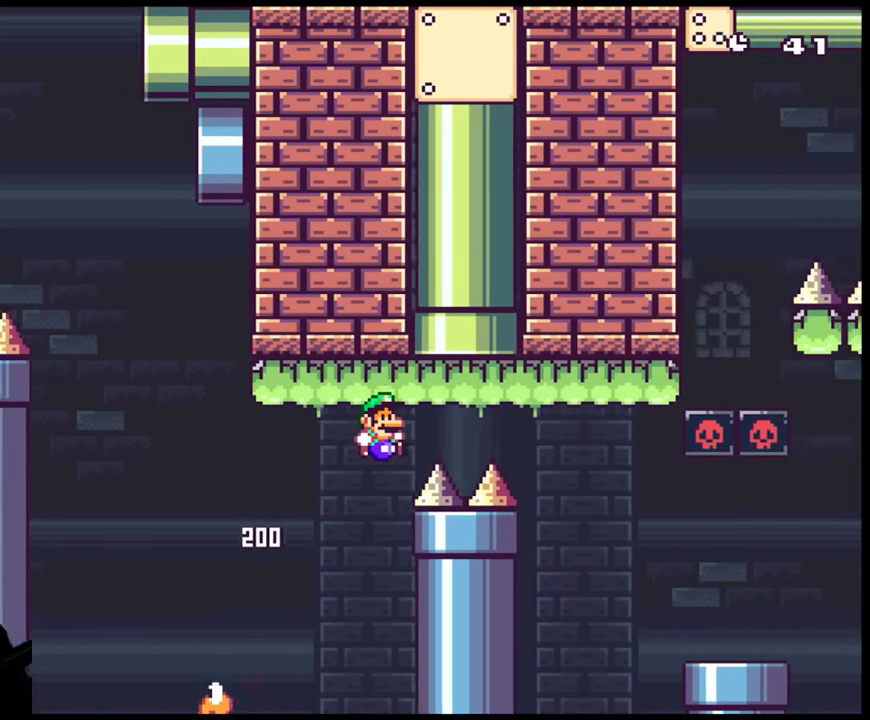
{"buttons": ["Y", "DPAD_RIGHT"], "events": [[400, "B", "up"]]}
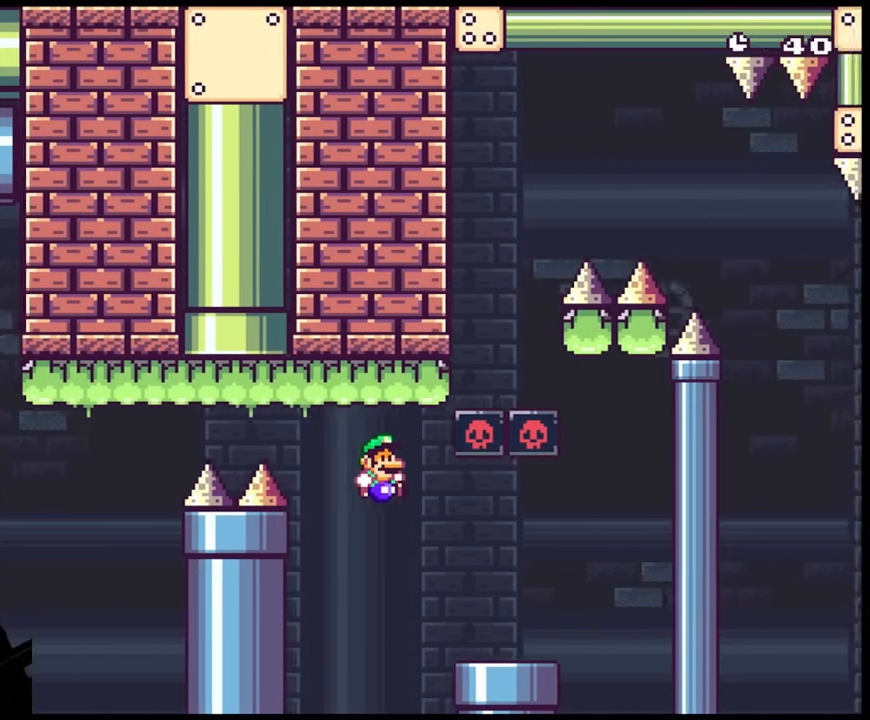
{"buttons": ["B", "Y", "DPAD_RIGHT"], "events": [[400, "B", "down"]]}
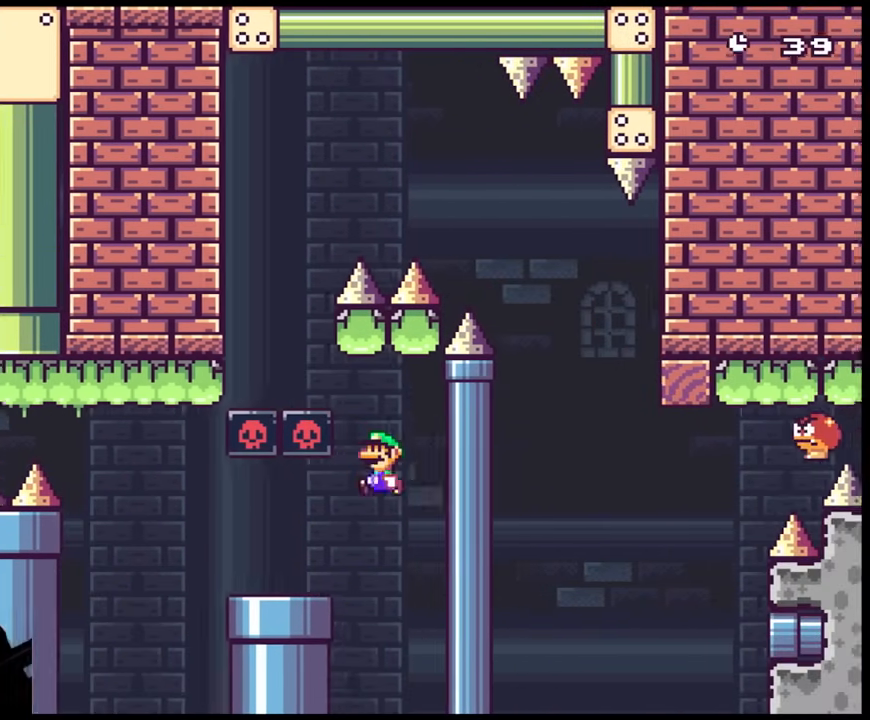
{"buttons": ["B", "Y", "DPAD_LEFT"], "events": [[33, "DPAD_DOWN", "down"], [33, "DPAD_RIGHT", "up"], [50, "DPAD_DOWN", "up"], [50, "DPAD_LEFT", "down"]]}
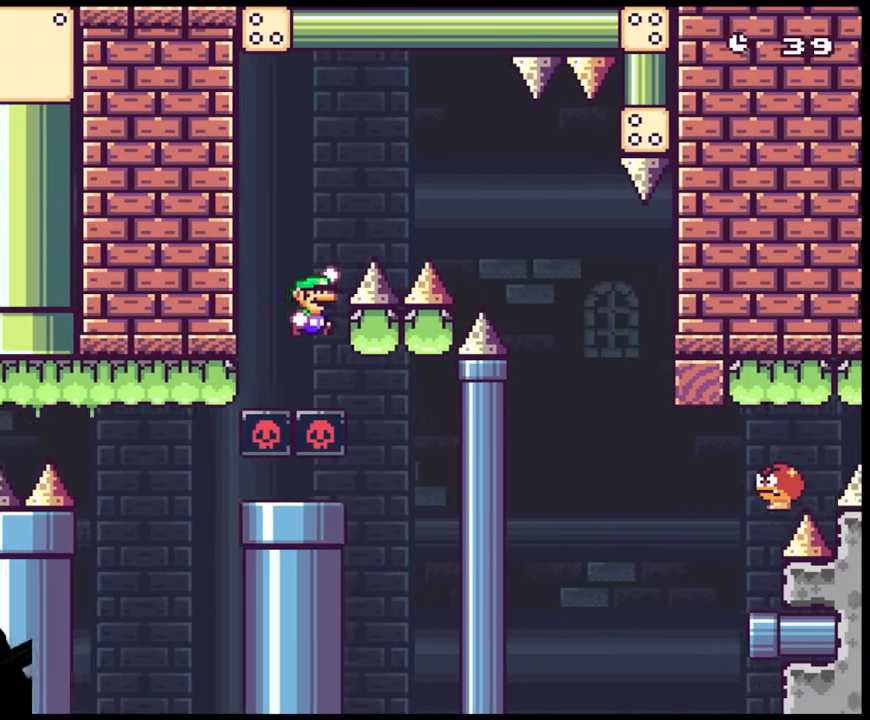
{"buttons": ["B", "Y", "DPAD_RIGHT"], "events": [[17, "DPAD_DOWN", "down"], [17, "DPAD_LEFT", "up"], [33, "DPAD_DOWN", "up"], [33, "DPAD_RIGHT", "down"]]}
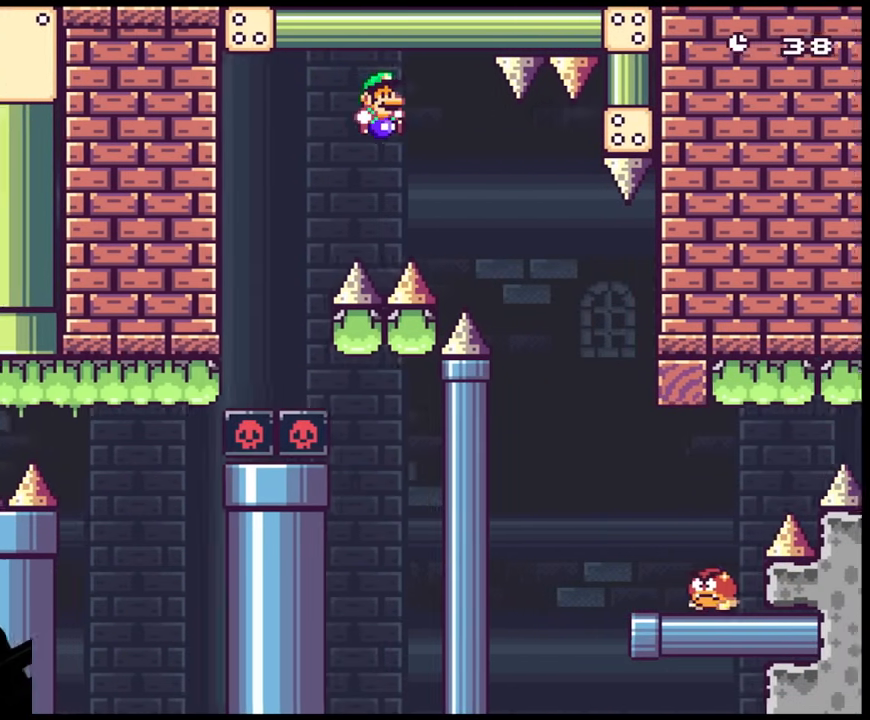
{"buttons": ["Y", "DPAD_RIGHT"], "events": [[233, "B", "up"]]}
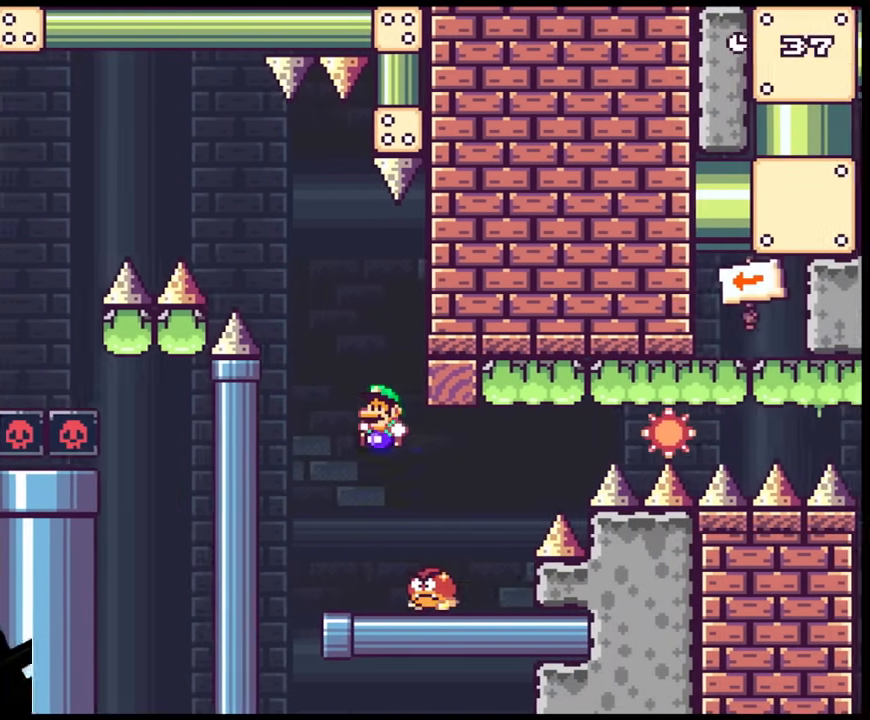
{"buttons": ["Y", "DPAD_RIGHT"], "events": [[50, "DPAD_LEFT", "down"], [50, "DPAD_RIGHT", "up"], [283, "DPAD_DOWN", "down"], [283, "DPAD_LEFT", "up"], [300, "DPAD_DOWN", "up"], [300, "DPAD_RIGHT", "down"]]}
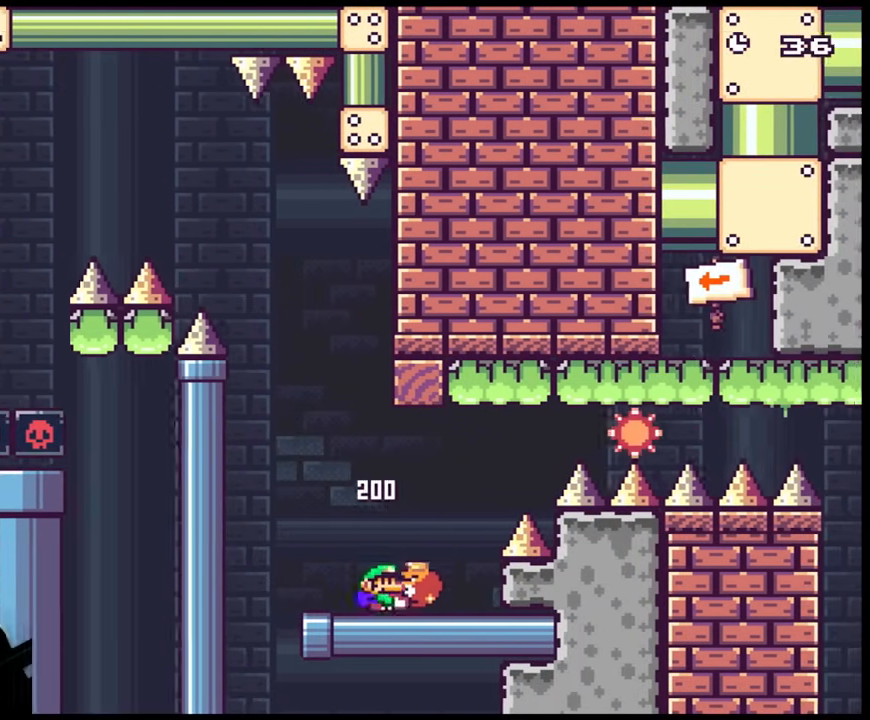
{"buttons": ["B", "Y", "DPAD_RIGHT"], "events": [[117, "B", "down"]]}
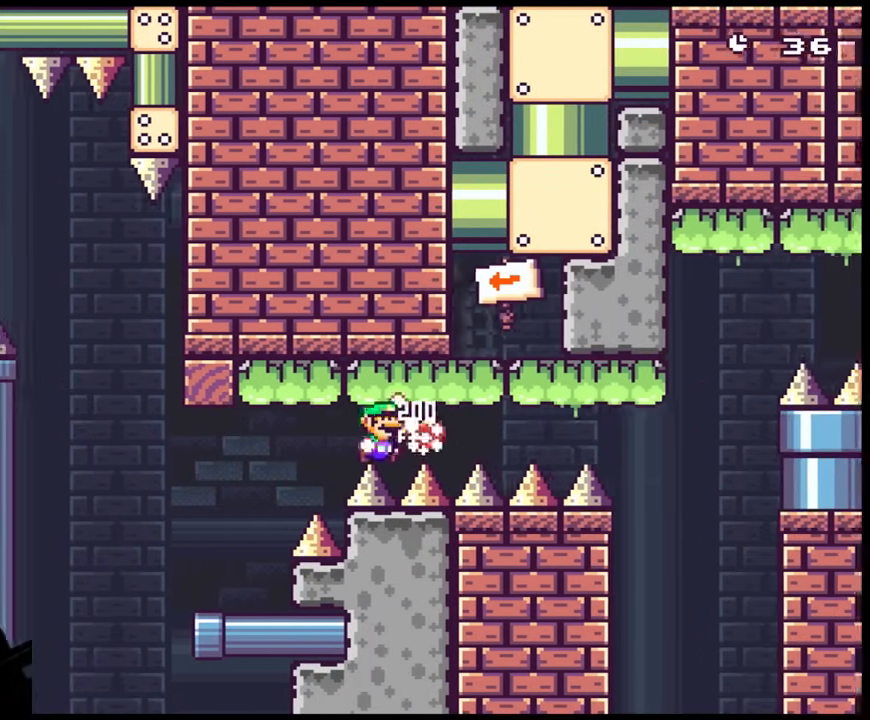
{"buttons": ["B", "Y"], "events": [[117, "DPAD_LEFT", "down"], [117, "DPAD_RIGHT", "up"], [367, "DPAD_LEFT", "up"]]}
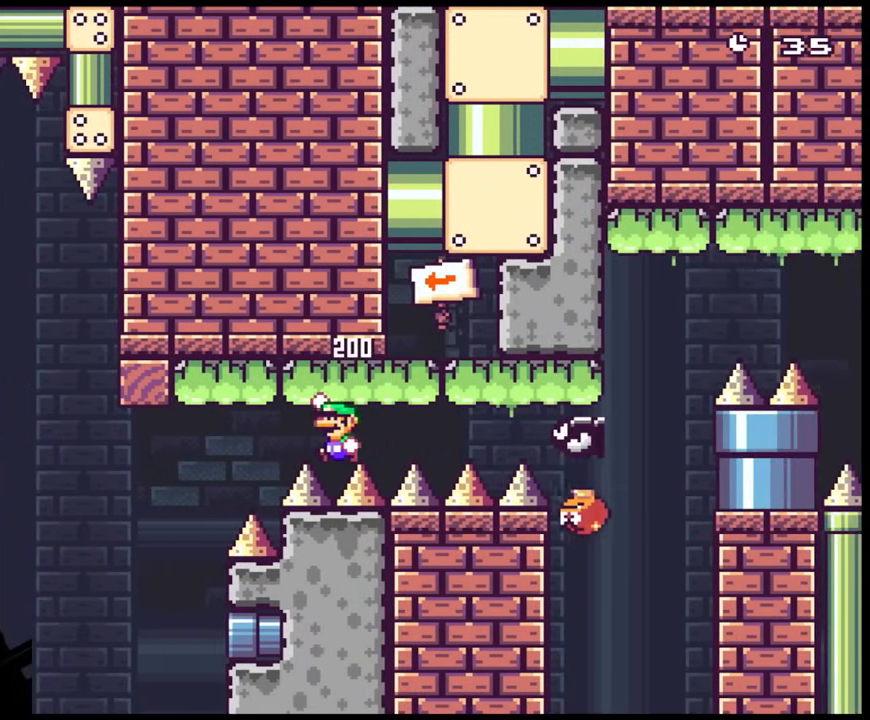
{"buttons": ["B", "Y", "DPAD_LEFT"], "events": [[417, "DPAD_LEFT", "down"]]}
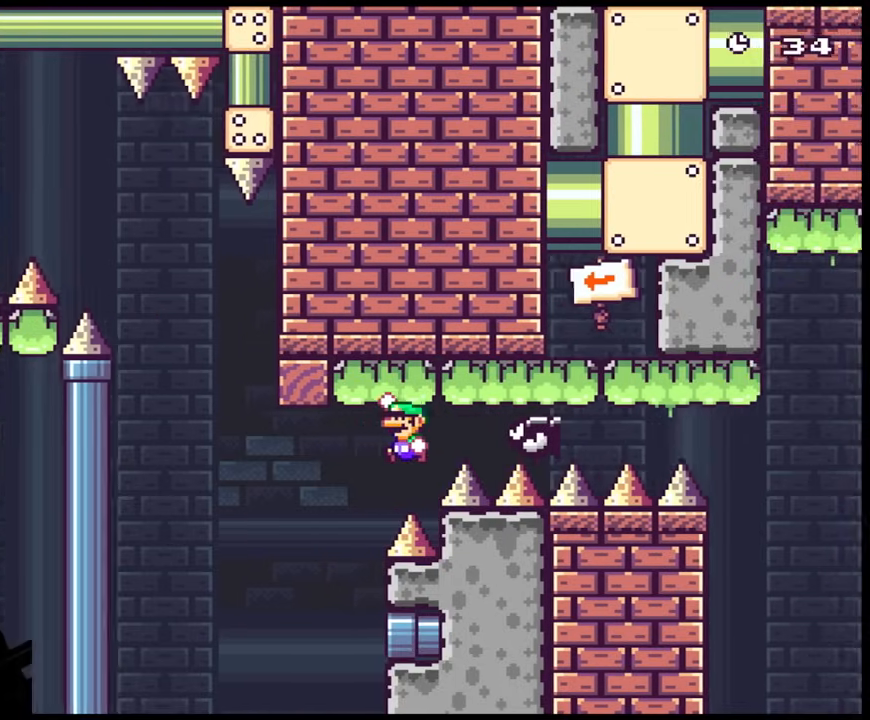
{"buttons": ["Y"], "events": [[83, "B", "up"], [133, "DPAD_LEFT", "up"], [217, "DPAD_RIGHT", "down"], [350, "DPAD_RIGHT", "up"]]}
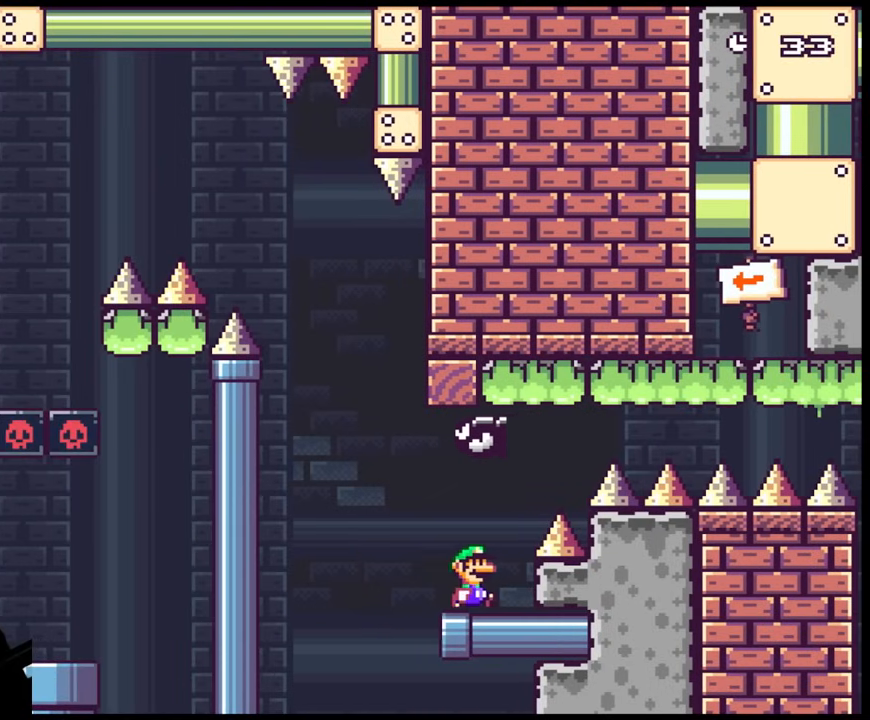
{"buttons": ["B", "Y", "DPAD_RIGHT"], "events": [[33, "DPAD_RIGHT", "down"], [117, "B", "down"]]}
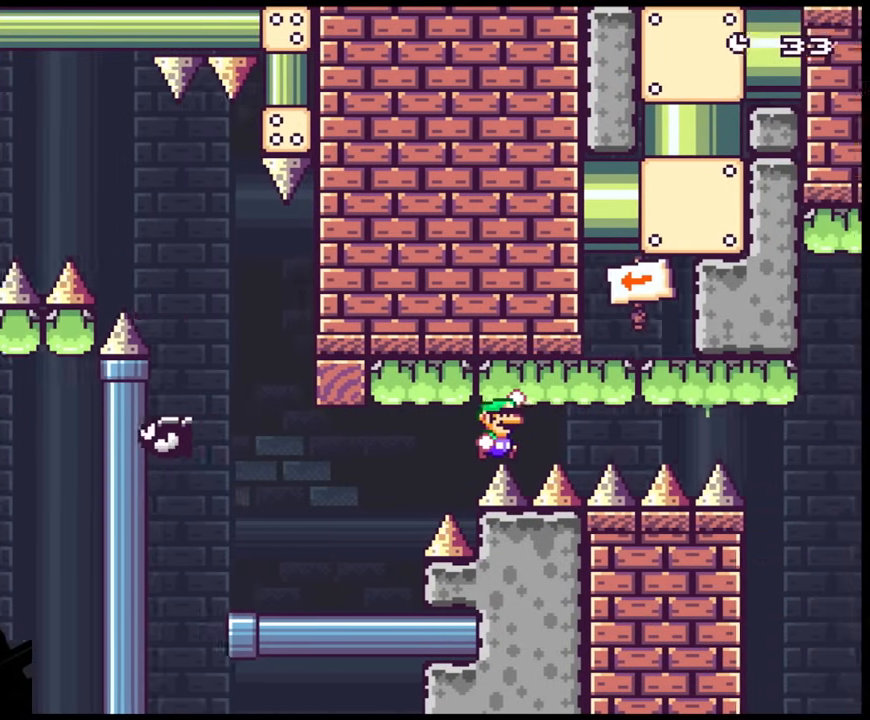
{"buttons": ["B", "Y", "DPAD_RIGHT"], "events": []}
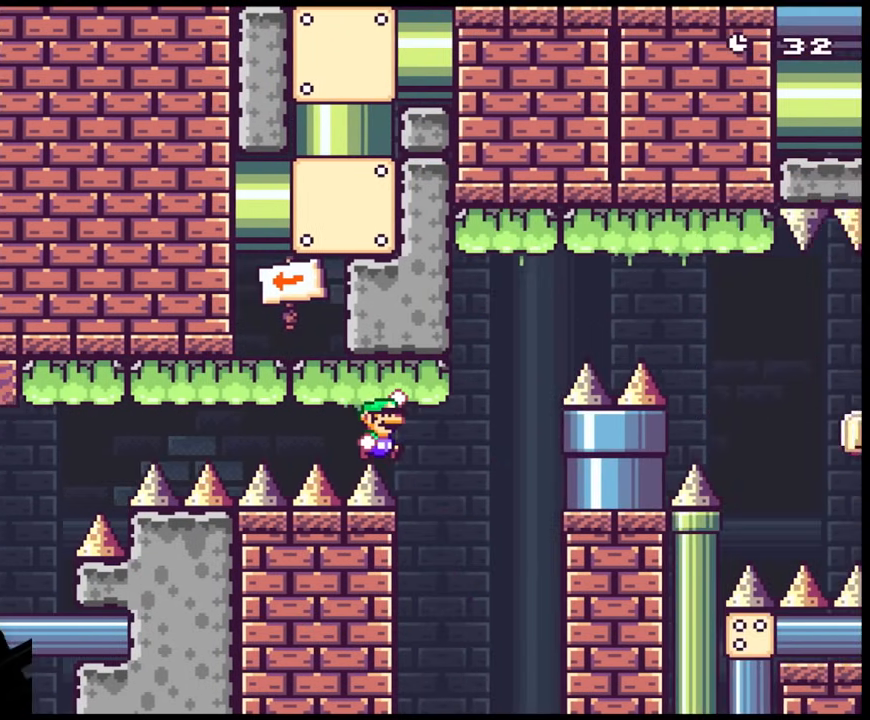
{"buttons": ["B", "Y", "DPAD_RIGHT"], "events": []}